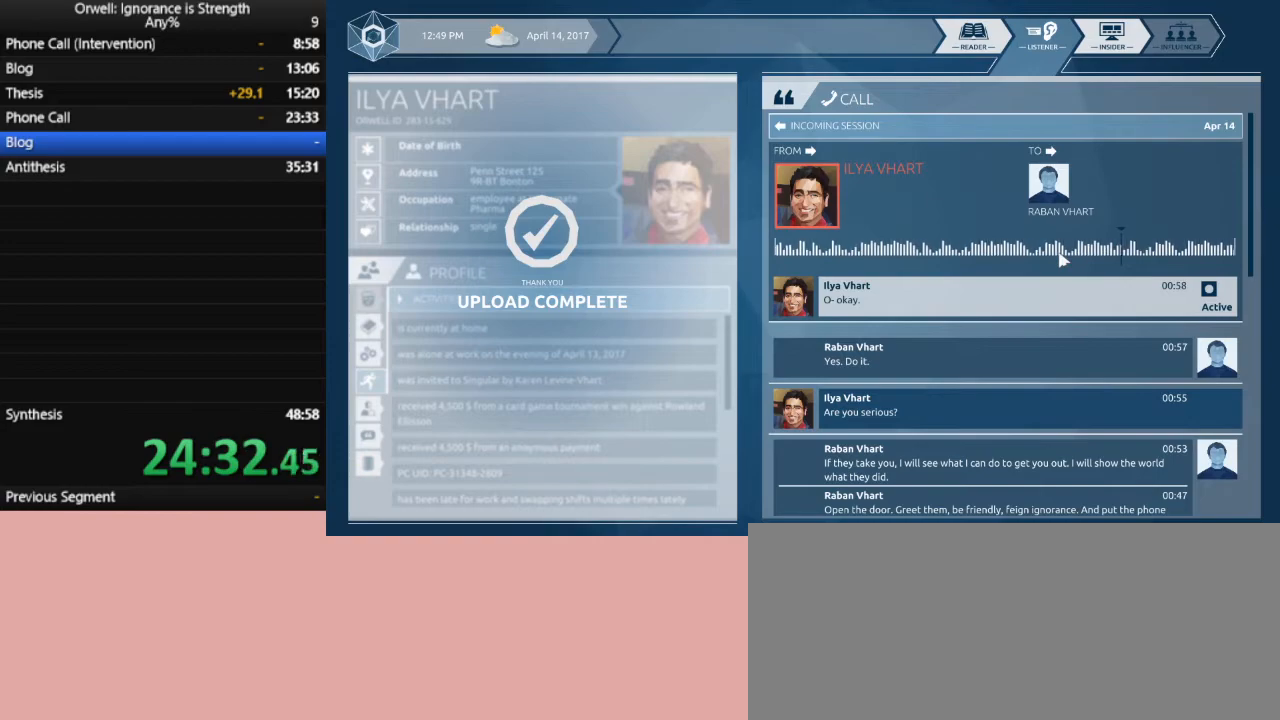
Gameplay with keyboard and mouse; each line is a JSON object with the keys and mouse buttons held at the frame after it. "events" lists presses ("down") and releases ("up") of ".", "/", "0", "1", "2", "3", "4", "5", "6", "7", "8", "9", "a", "alt_l", "alt_r", "b", "backslash", "backspace", "c", "caps_lock", "comma", "ctrl_l", "ctrl_r", "d", "down", "e", "equals", "escape", "f", "f1", "f10", "f11", "f12", "f2", "f3", "f4", "f5", "f6", "f7", "f8", "f9", "g", "h", "i", "j", "k", "l", "lbracket", "left", "m", "minus", "n", "o", "p", "q", "quote", "r", "rbracket", "return", "right", "s", "semicolon", "shift_l", "shift_r", "space", "super", "t", "tab", "tilde", "u", "up", "v", "w", "x", "y", "z", "mouse_left" and "mouse_right" between this image and that frame as [ms after this image, input, new state], when the widget could be followed in between. "mouse_left", "mouse_right" = the "left", "right" buttons of the "mouse" list. No other keys are recorded. Mouse movement is not recorded.
{"keys": [], "mouse": [], "events": [[17, "ctrl_l", "up"], [100, "ctrl_l", "down"], [200, "ctrl_l", "up"], [383, "ctrl_l", "down"], [483, "ctrl_l", "up"]]}
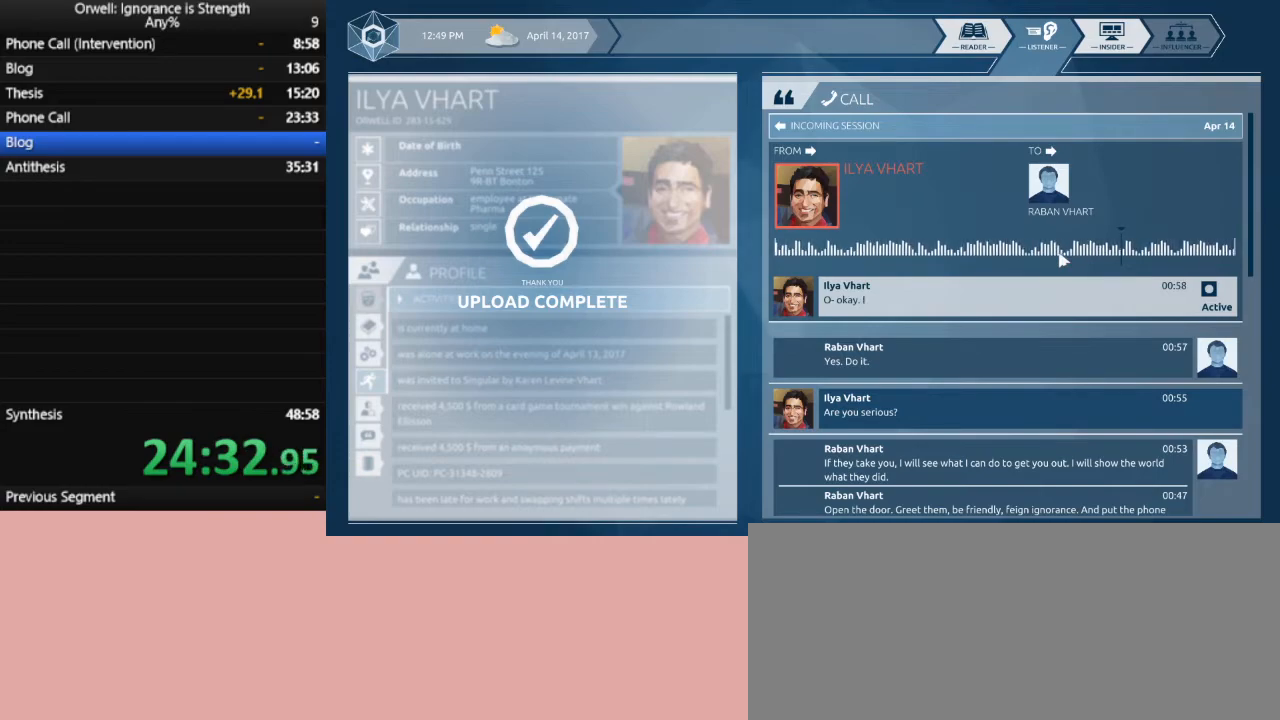
{"keys": ["ctrl_l"], "mouse": [], "events": [[67, "ctrl_l", "down"], [167, "ctrl_l", "up"], [267, "ctrl_l", "down"], [317, "ctrl_l", "up"], [400, "ctrl_l", "down"]]}
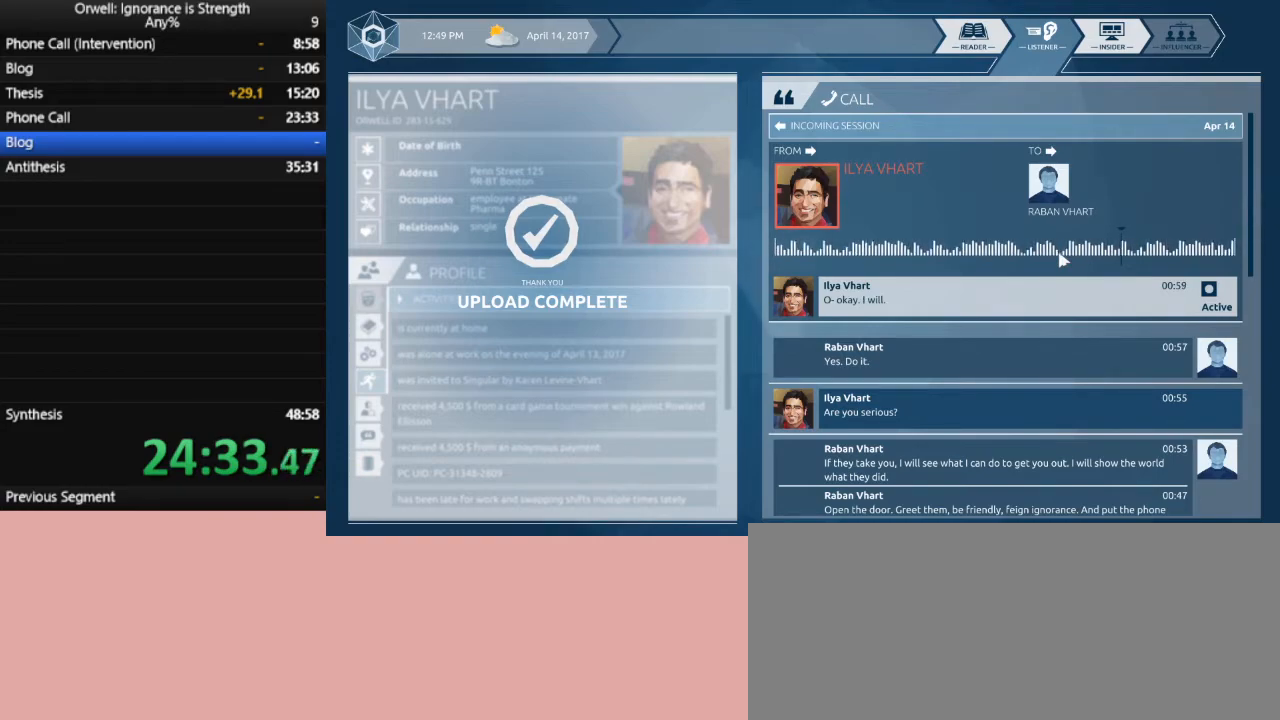
{"keys": [], "mouse": [], "events": [[50, "ctrl_l", "up"], [83, "ctrl_l", "down"], [183, "ctrl_l", "up"], [333, "ctrl_l", "down"], [417, "ctrl_l", "up"]]}
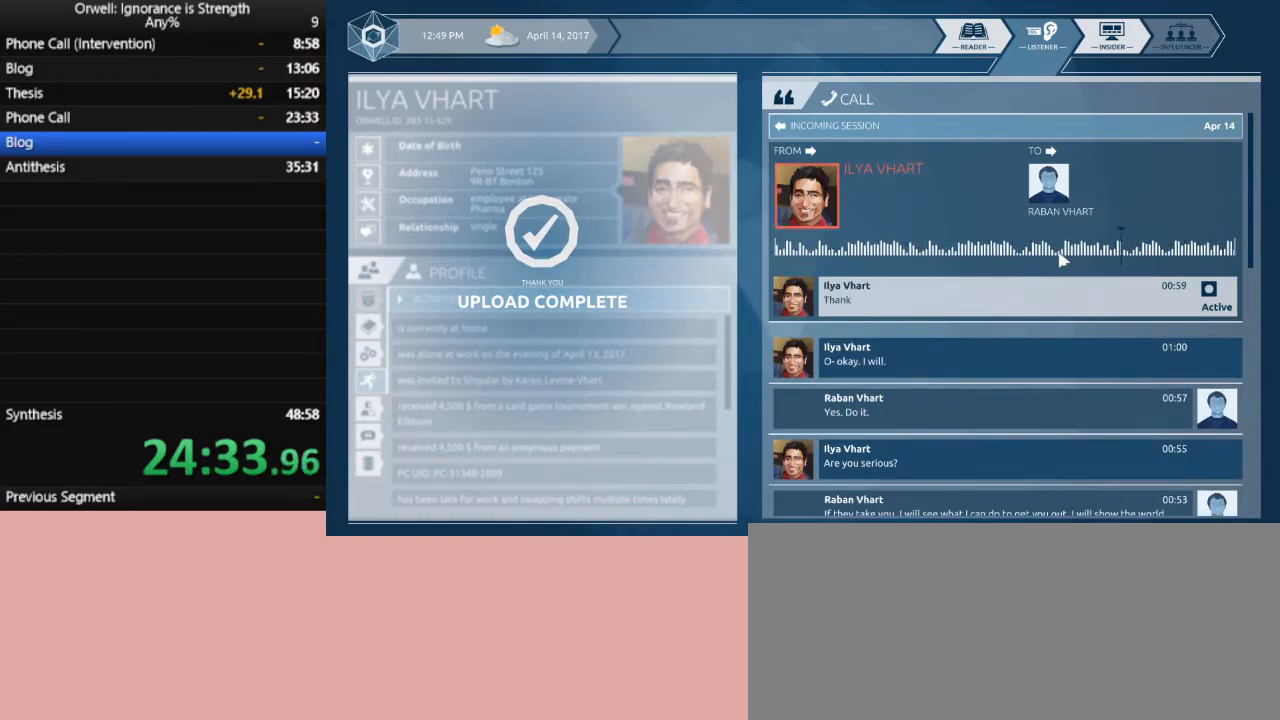
{"keys": [], "mouse": [], "events": [[17, "ctrl_l", "down"], [100, "ctrl_l", "up"], [200, "ctrl_l", "down"], [300, "ctrl_l", "up"], [383, "ctrl_l", "down"], [483, "ctrl_l", "up"]]}
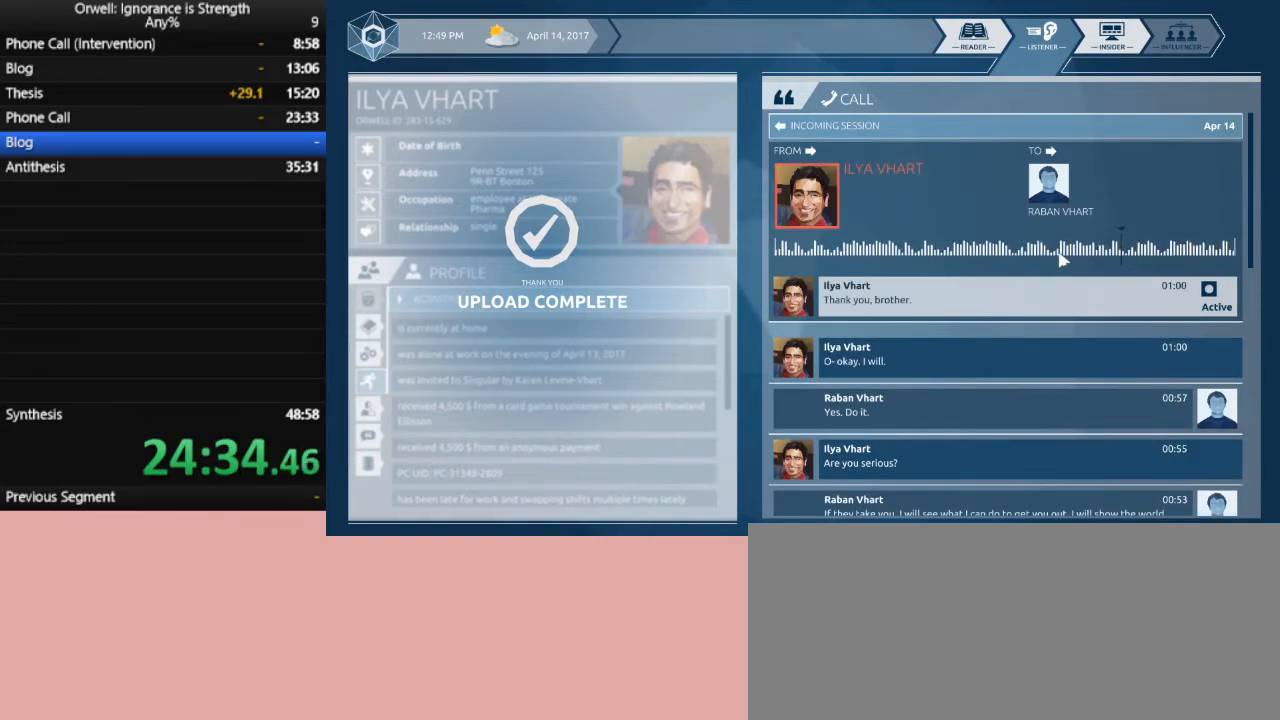
{"keys": ["ctrl_l"], "mouse": [], "events": [[67, "ctrl_l", "down"], [167, "ctrl_l", "up"], [217, "ctrl_l", "down"], [350, "ctrl_l", "up"], [400, "ctrl_l", "down"]]}
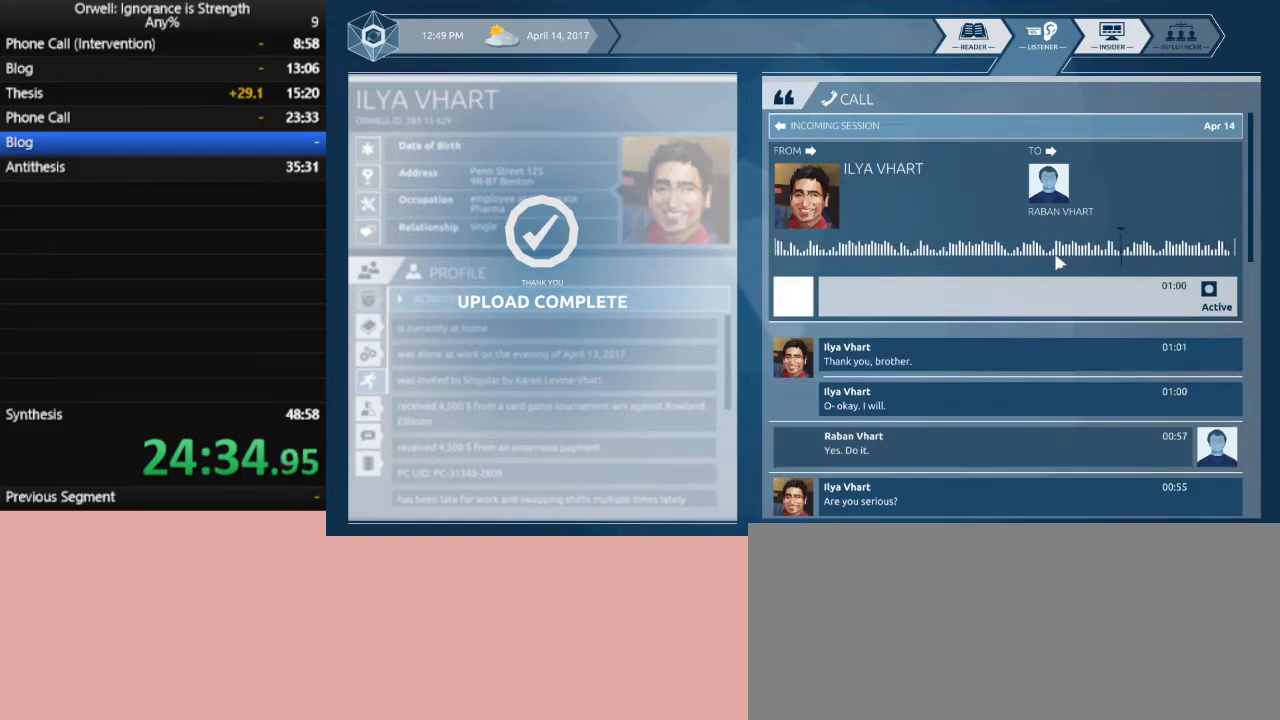
{"keys": [], "mouse": [], "events": [[50, "ctrl_l", "up"], [83, "ctrl_l", "down"], [233, "ctrl_l", "up"], [283, "ctrl_l", "down"], [417, "ctrl_l", "up"]]}
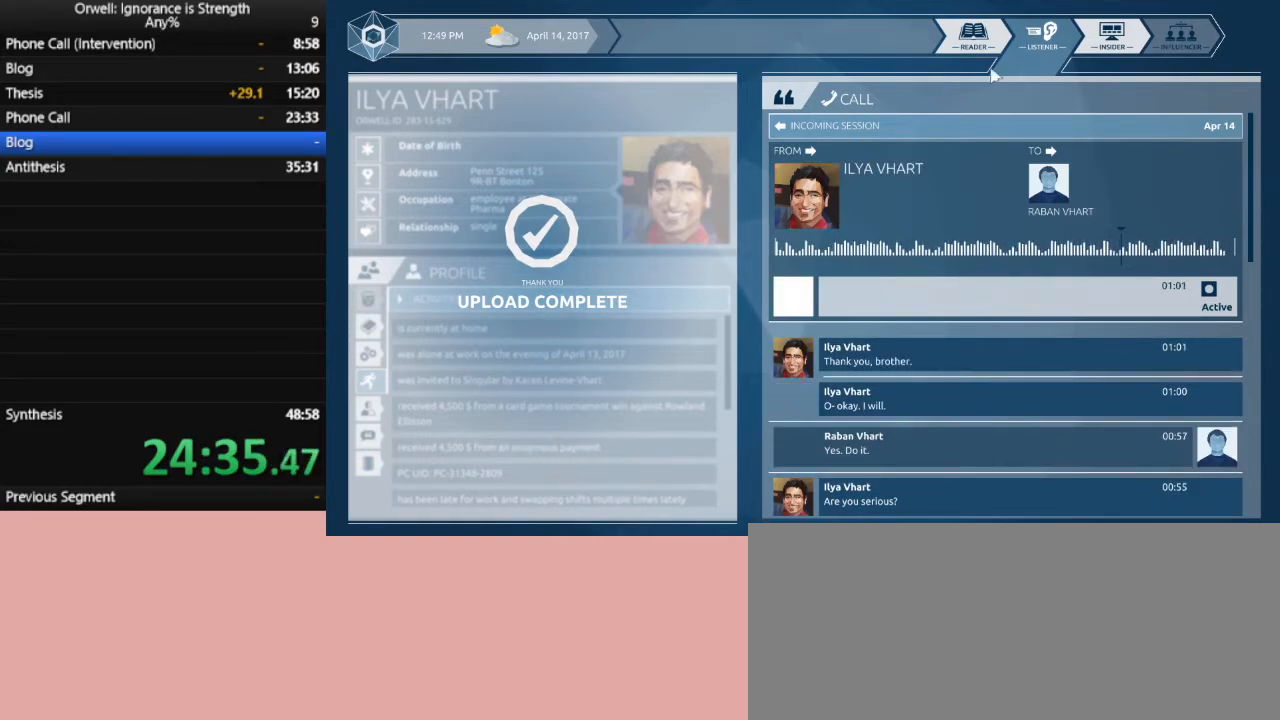
{"keys": ["ctrl_l"], "mouse": [], "events": [[17, "ctrl_l", "down"], [100, "ctrl_l", "up"], [200, "ctrl_l", "down"], [333, "ctrl_l", "up"], [433, "ctrl_l", "down"]]}
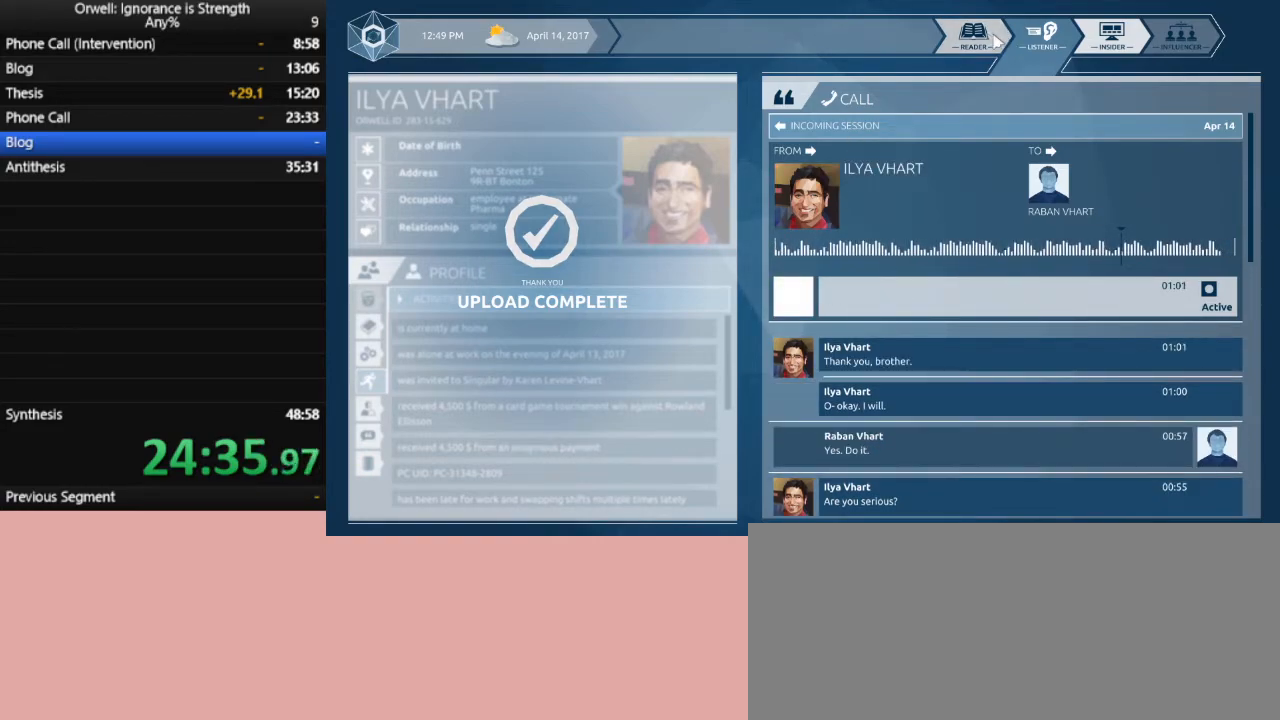
{"keys": [], "mouse": [], "events": [[33, "ctrl_l", "up"], [117, "ctrl_l", "down"], [217, "ctrl_l", "up"], [350, "ctrl_l", "down"], [450, "ctrl_l", "up"]]}
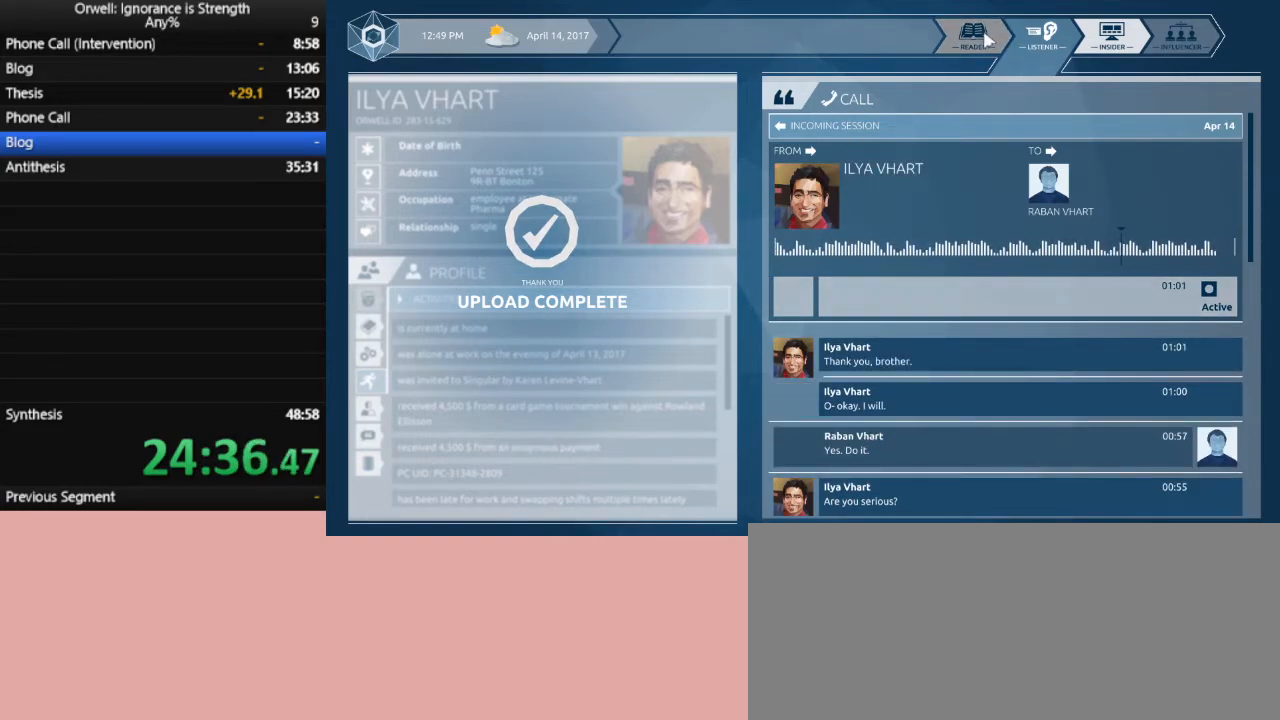
{"keys": [], "mouse": [], "events": [[83, "ctrl_l", "down"], [183, "ctrl_l", "up"], [233, "ctrl_l", "down"], [317, "ctrl_l", "up"]]}
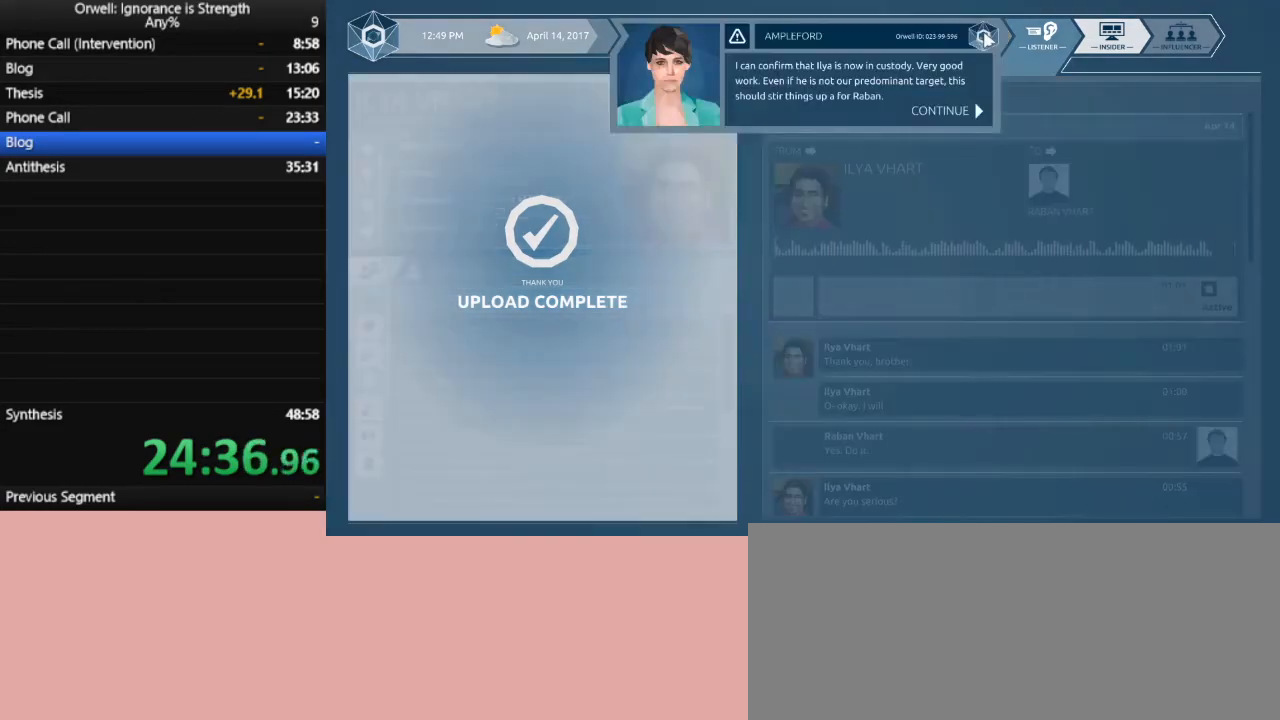
{"keys": [], "mouse": [], "events": [[433, "mouse_left", "down"], [483, "mouse_left", "up"]]}
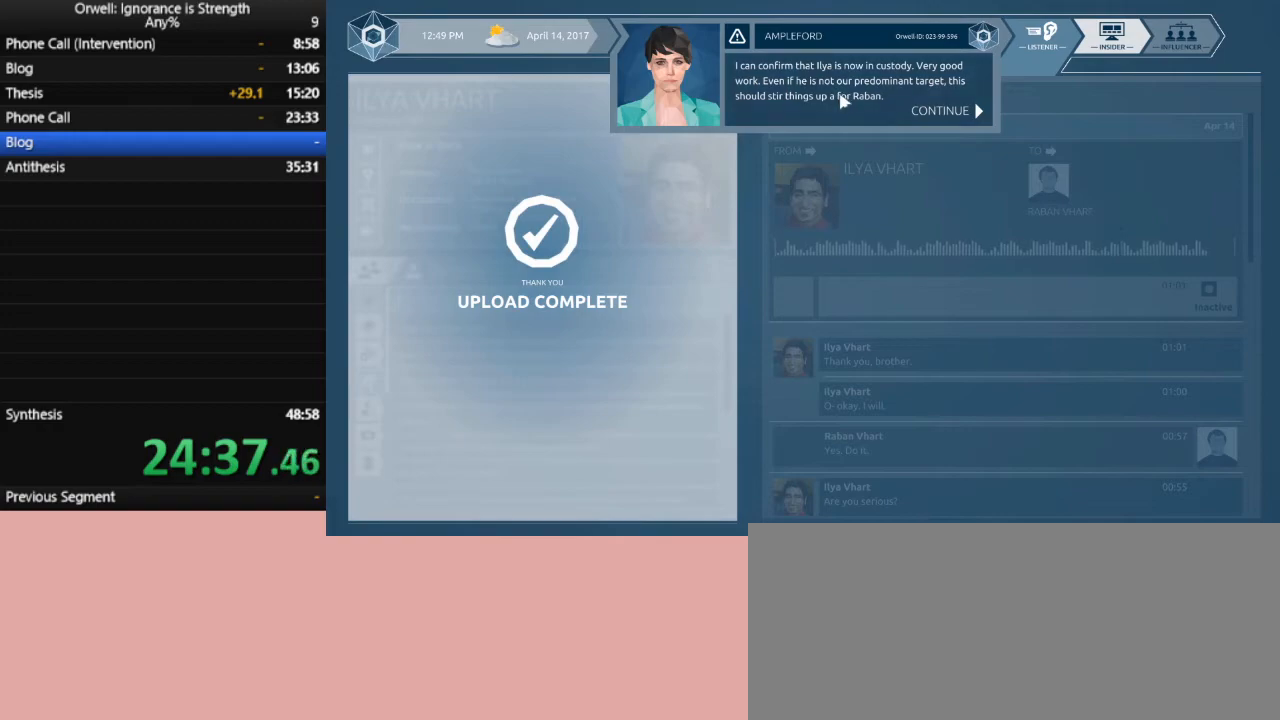
{"keys": [], "mouse": ["left"], "events": [[67, "mouse_left", "down"], [167, "mouse_left", "up"], [217, "mouse_left", "down"], [267, "mouse_left", "up"], [350, "mouse_left", "down"], [450, "mouse_left", "up"], [500, "mouse_left", "down"]]}
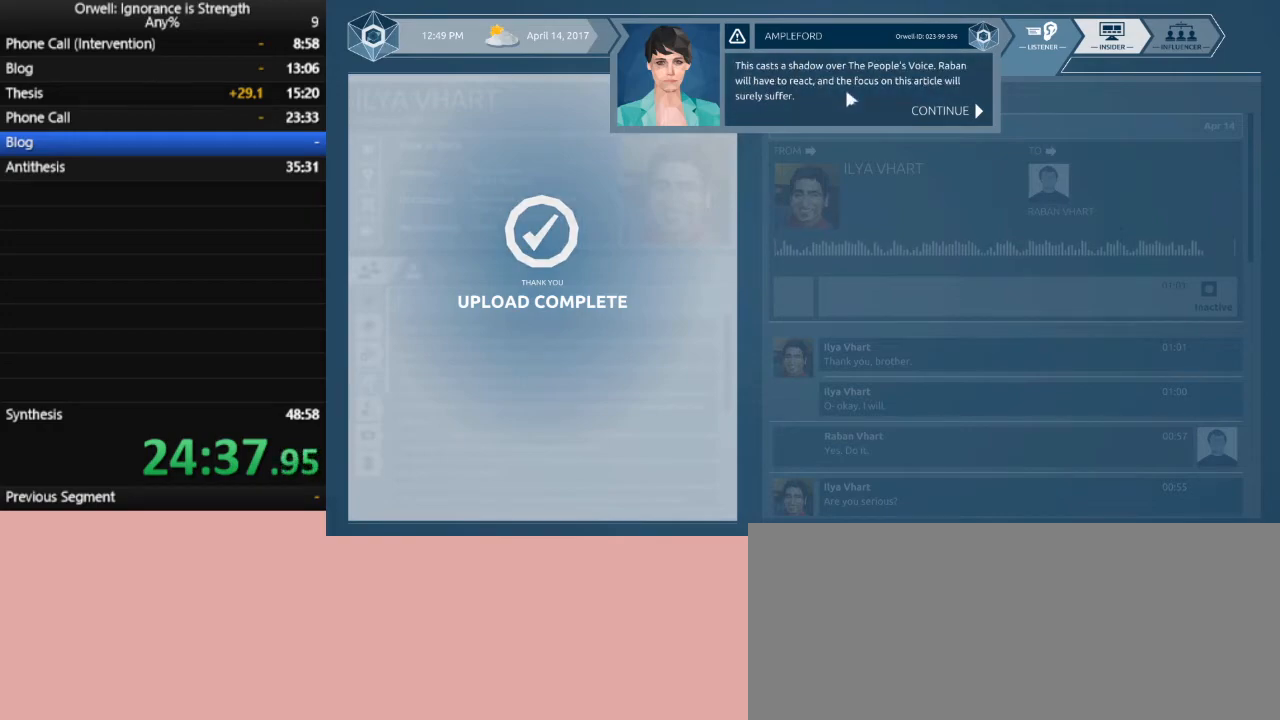
{"keys": [], "mouse": ["left"], "events": [[83, "mouse_left", "up"], [133, "mouse_left", "down"], [233, "mouse_left", "up"], [283, "mouse_left", "down"], [367, "mouse_left", "up"], [467, "mouse_left", "down"]]}
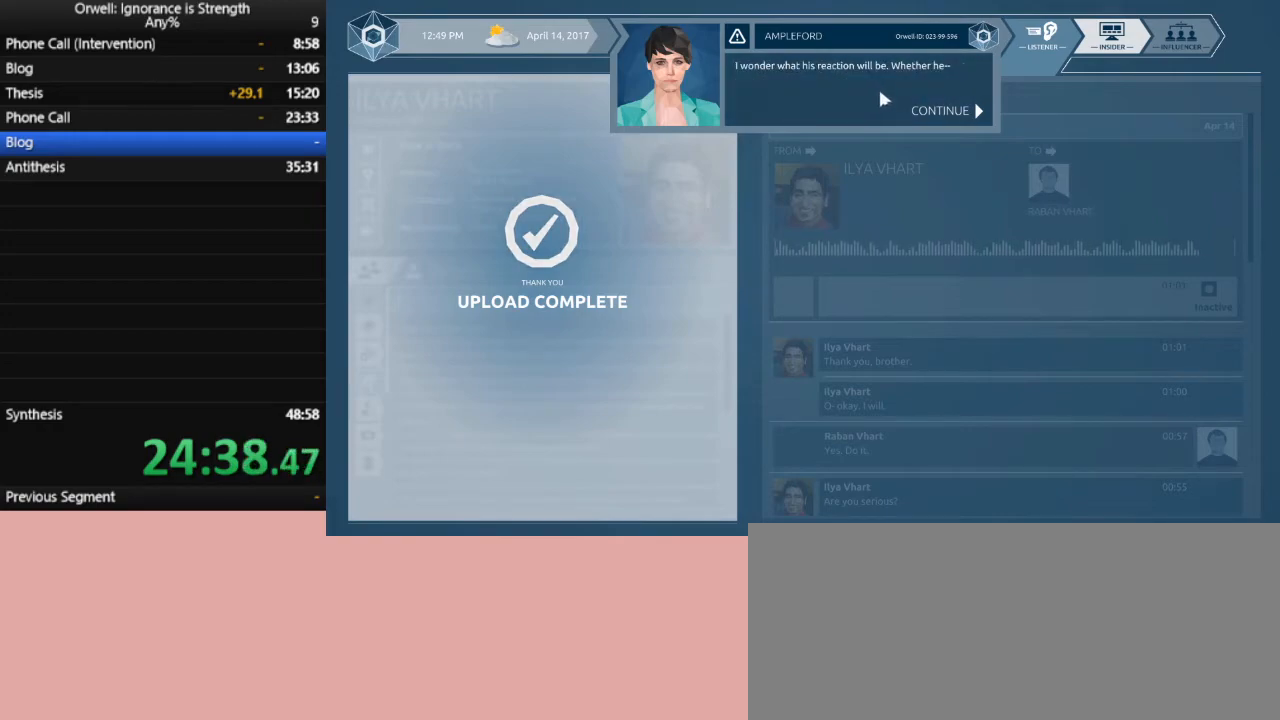
{"keys": [], "mouse": [], "events": [[17, "mouse_left", "up"], [50, "mouse_left", "down"], [150, "mouse_left", "up"], [250, "mouse_left", "down"], [333, "mouse_left", "up"], [433, "mouse_left", "down"], [483, "mouse_left", "up"]]}
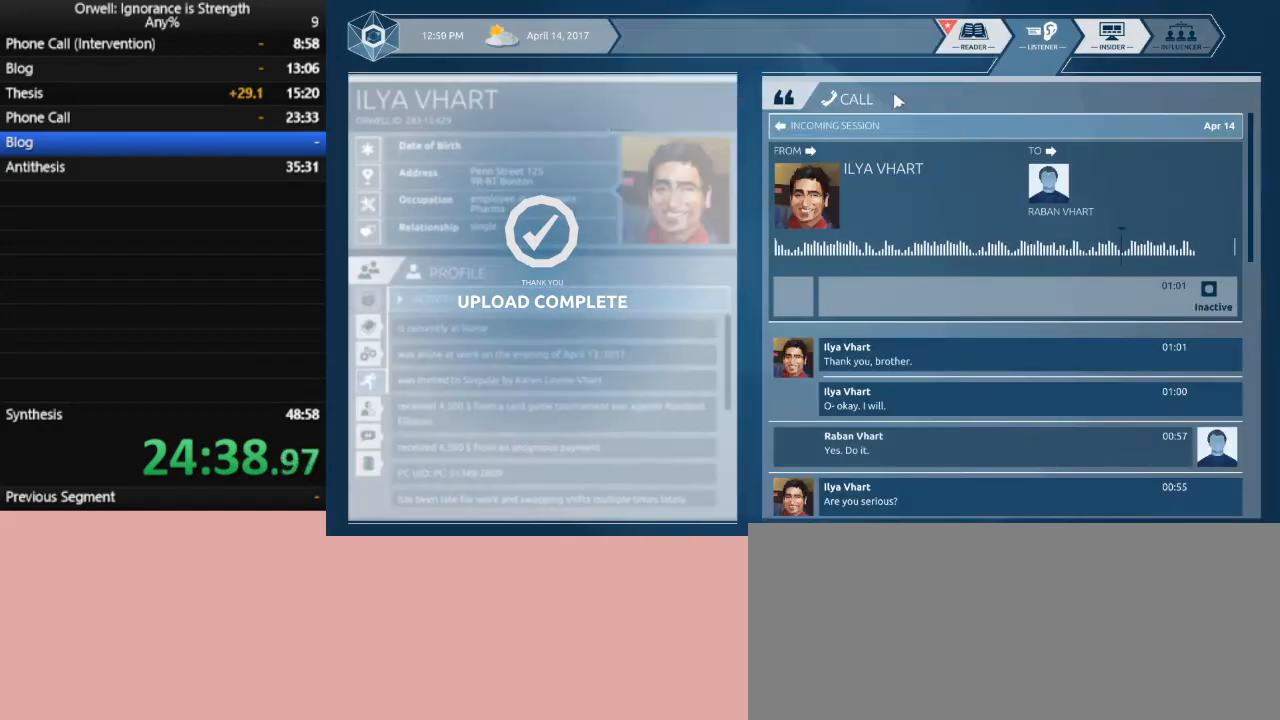
{"keys": [], "mouse": ["left"], "events": [[67, "mouse_left", "down"], [117, "mouse_left", "up"], [500, "mouse_left", "down"]]}
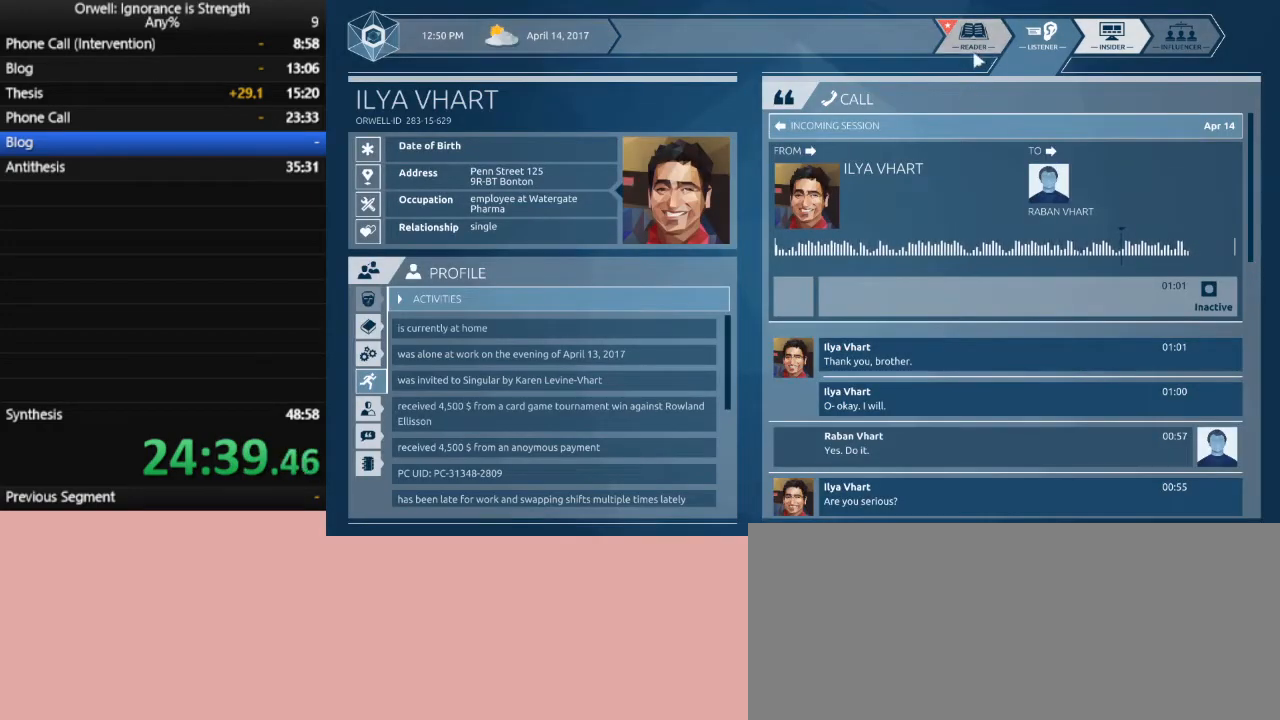
{"keys": [], "mouse": [], "events": [[83, "mouse_left", "up"]]}
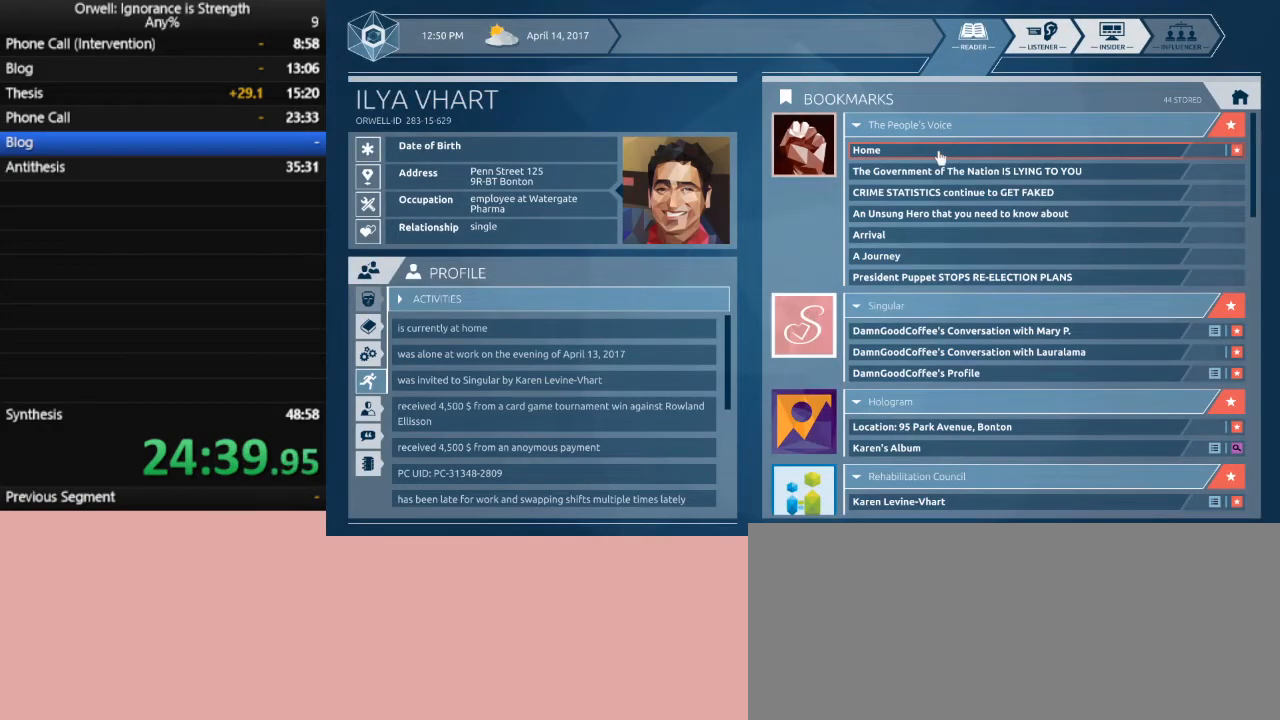
{"keys": [], "mouse": [], "events": [[100, "mouse_left", "down"], [200, "mouse_left", "up"]]}
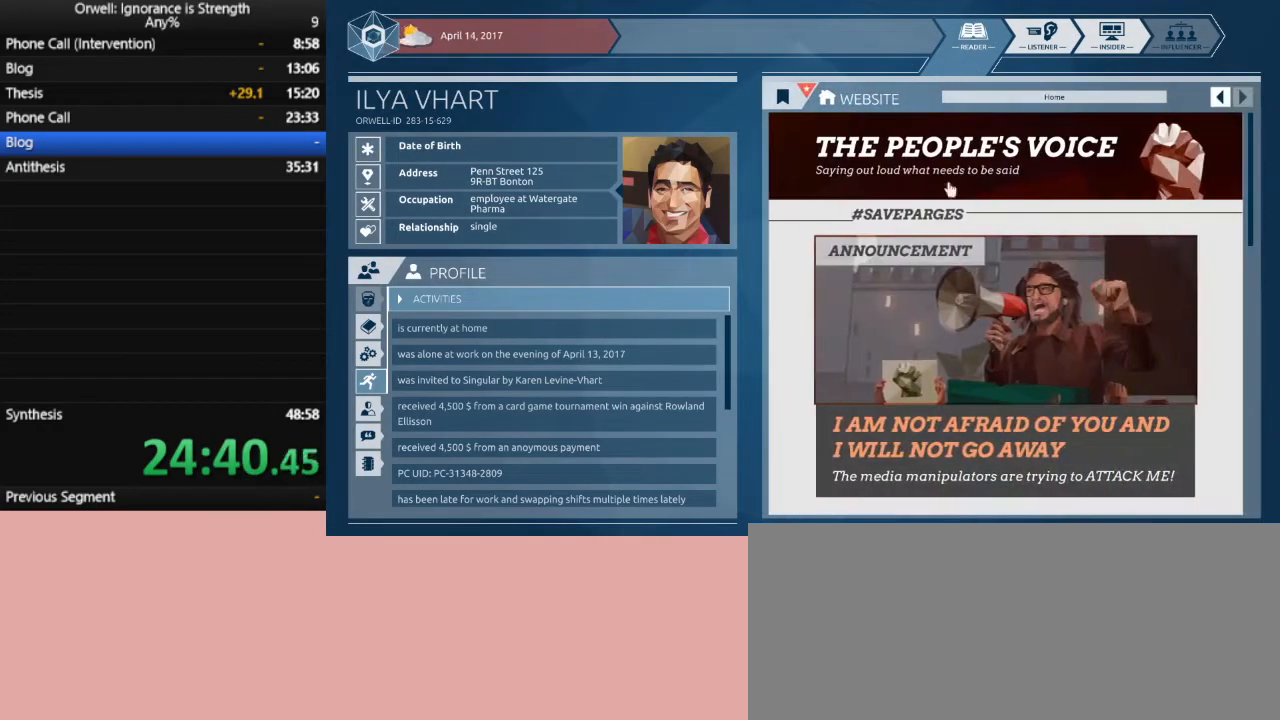
{"keys": [], "mouse": [], "events": []}
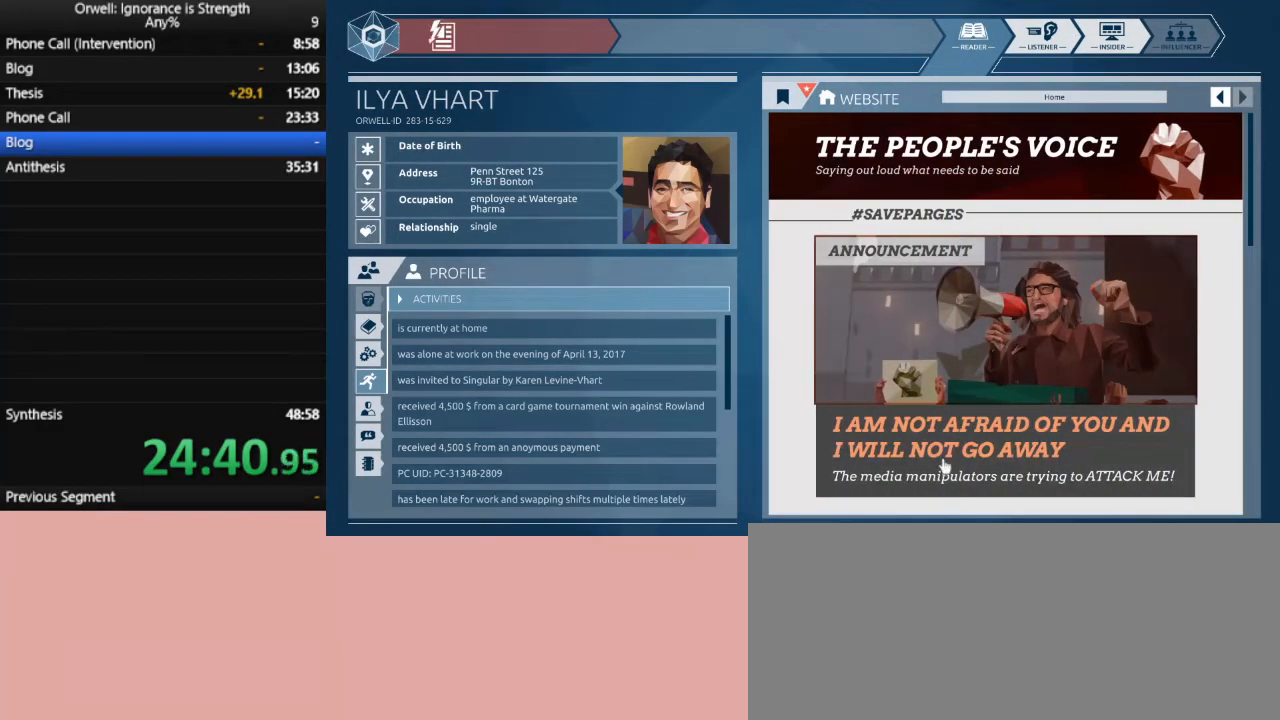
{"keys": [], "mouse": [], "events": [[50, "mouse_left", "down"], [133, "mouse_left", "up"]]}
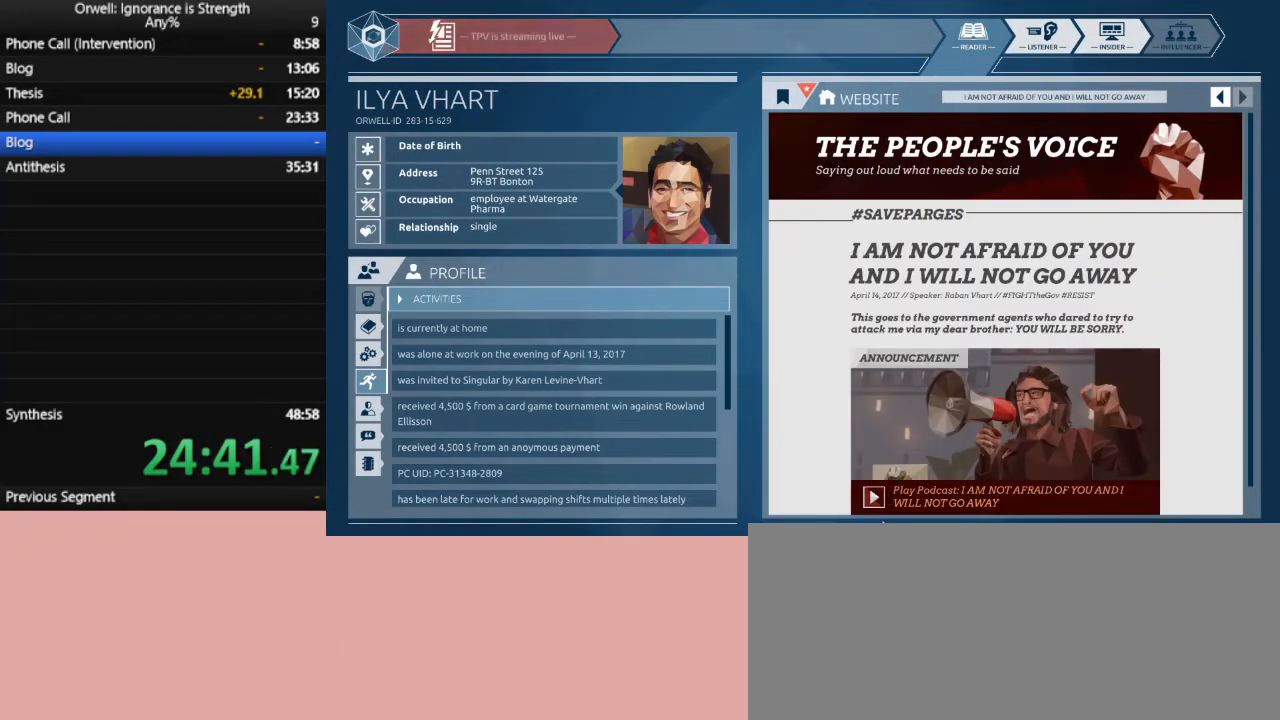
{"keys": [], "mouse": [], "events": [[383, "f1", "down"], [383, "mouse_left", "down"], [433, "mouse_left", "up"], [483, "f1", "up"]]}